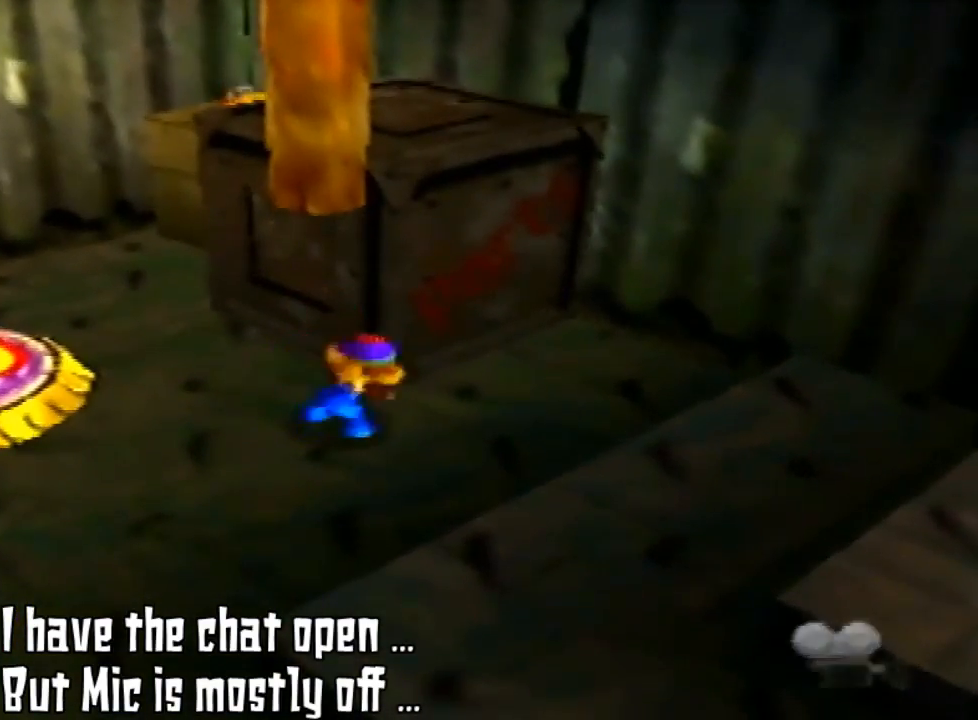
Gameplay with a controller (Nintendo layout); each line is a JSON object with the inputs held at the frame after it. "events" lists button and stick changes between this image and that frame as [ms after this image, input, new state], when the widget could be followed in between. Not read: L3 R3.
{"buttons": ["Z"], "left_stick": "center", "events": [[133, "left_stick", "down-right"], [433, "left_stick", "center"]]}
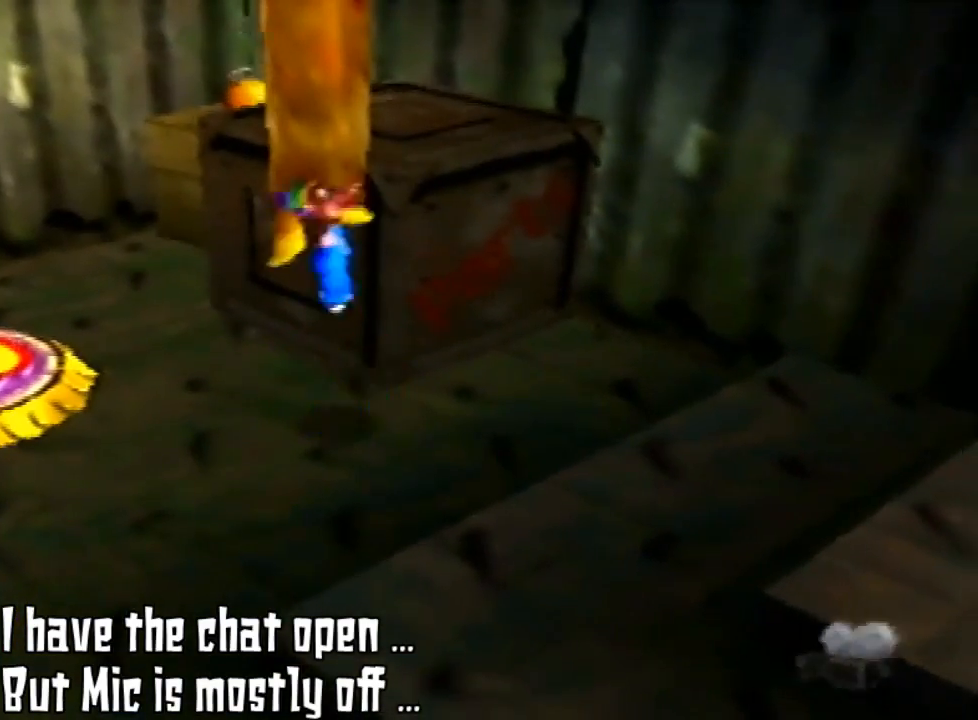
{"buttons": ["A", "Z"], "left_stick": "center", "events": [[67, "A", "down"]]}
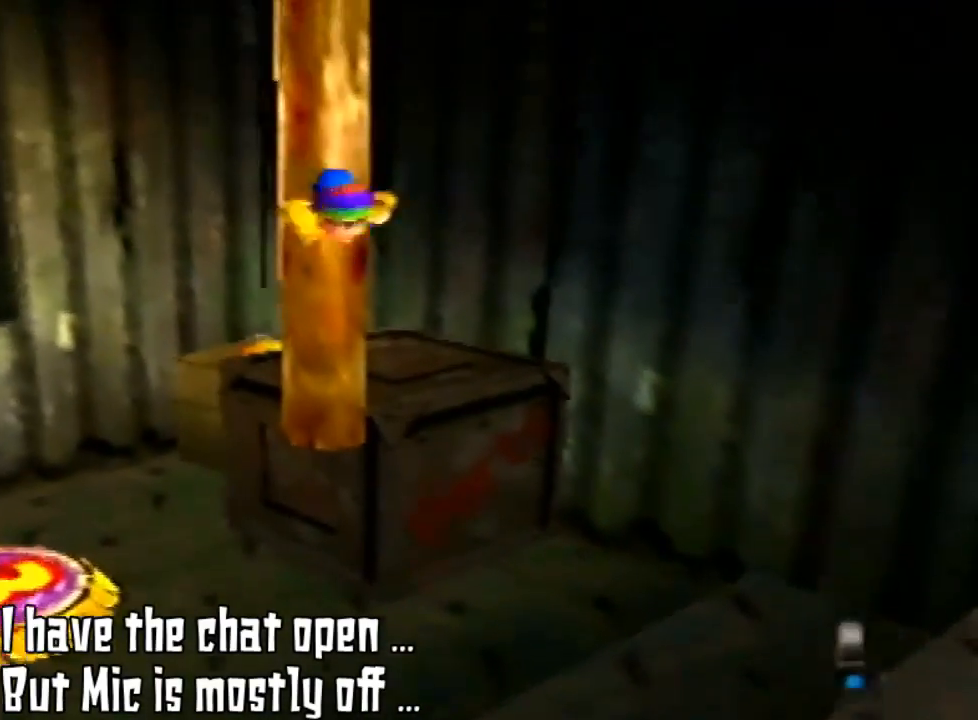
{"buttons": [], "left_stick": "up-left", "events": [[67, "left_stick", "up-left"], [100, "Z", "up"], [133, "A", "up"]]}
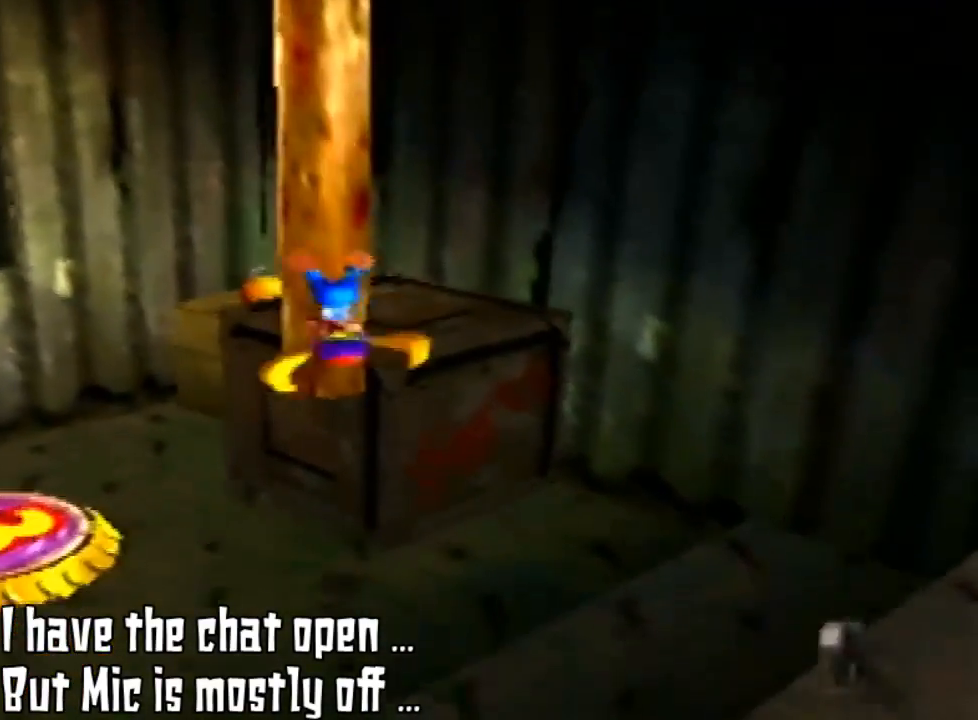
{"buttons": [], "left_stick": "up-left", "events": []}
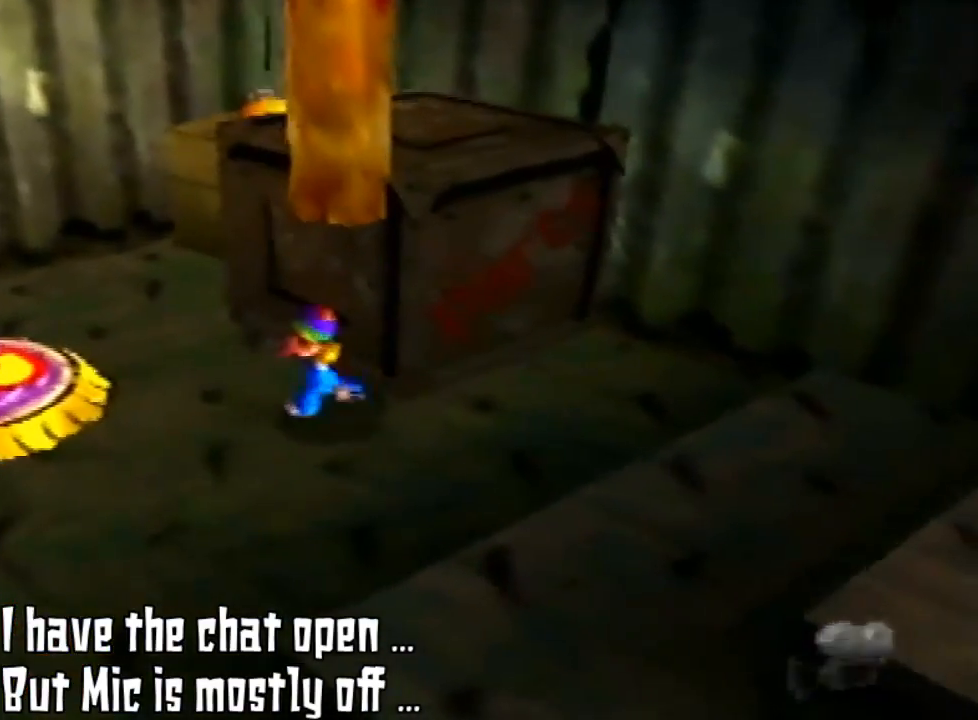
{"buttons": [], "left_stick": "down", "events": [[233, "left_stick", "center"], [400, "left_stick", "down"]]}
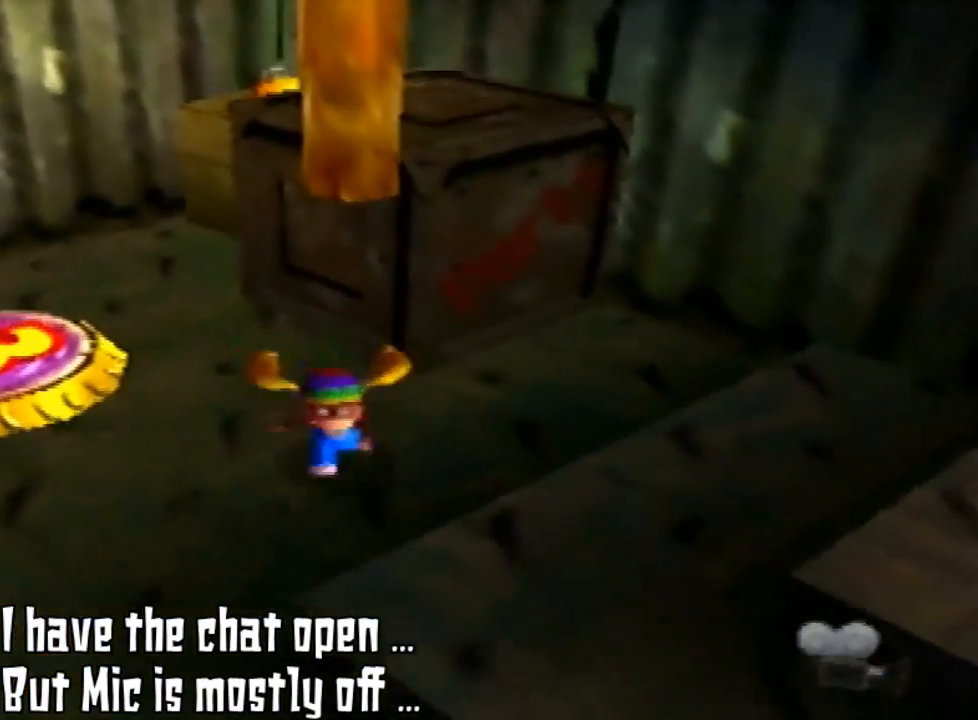
{"buttons": [], "left_stick": "center", "events": [[300, "left_stick", "center"]]}
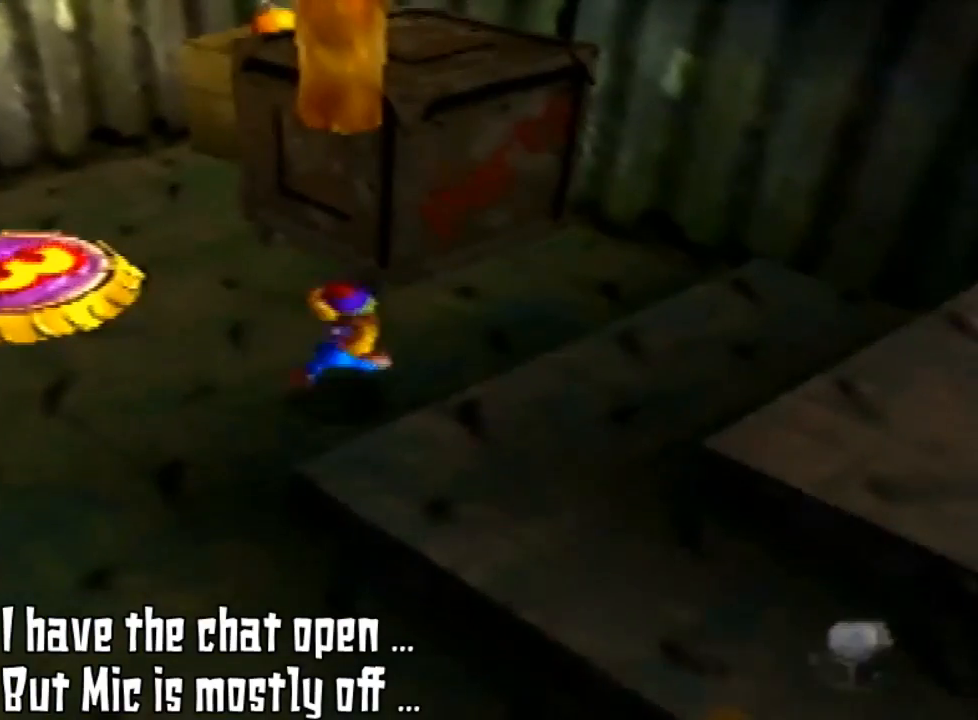
{"buttons": [], "left_stick": "center", "events": [[67, "left_stick", "up"], [333, "left_stick", "center"]]}
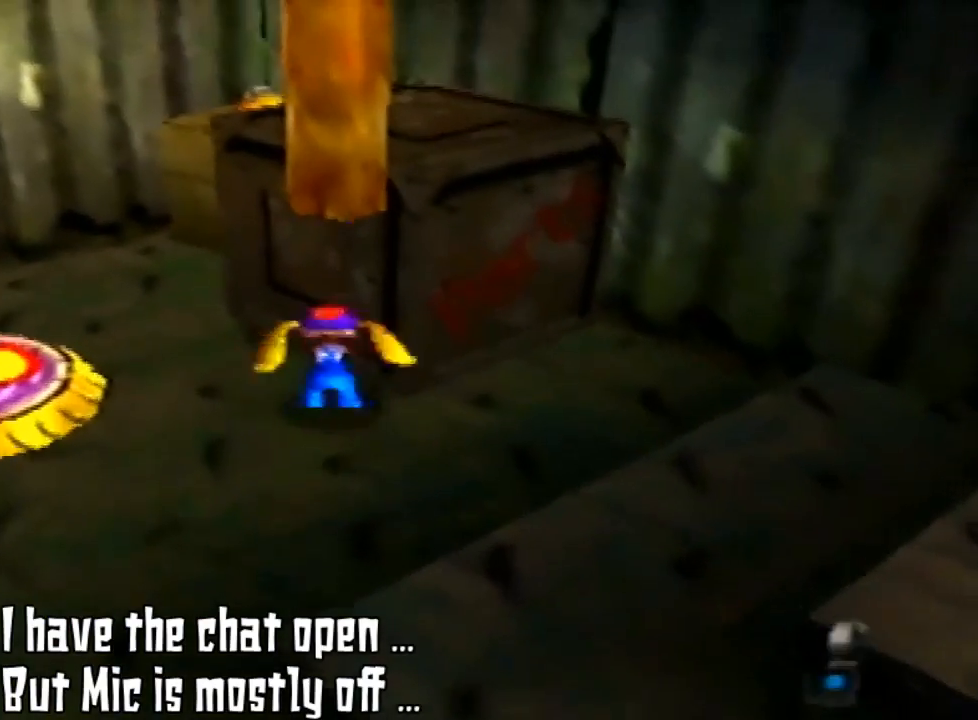
{"buttons": ["A", "Z"], "left_stick": "center", "events": [[67, "Z", "down"], [167, "A", "down"]]}
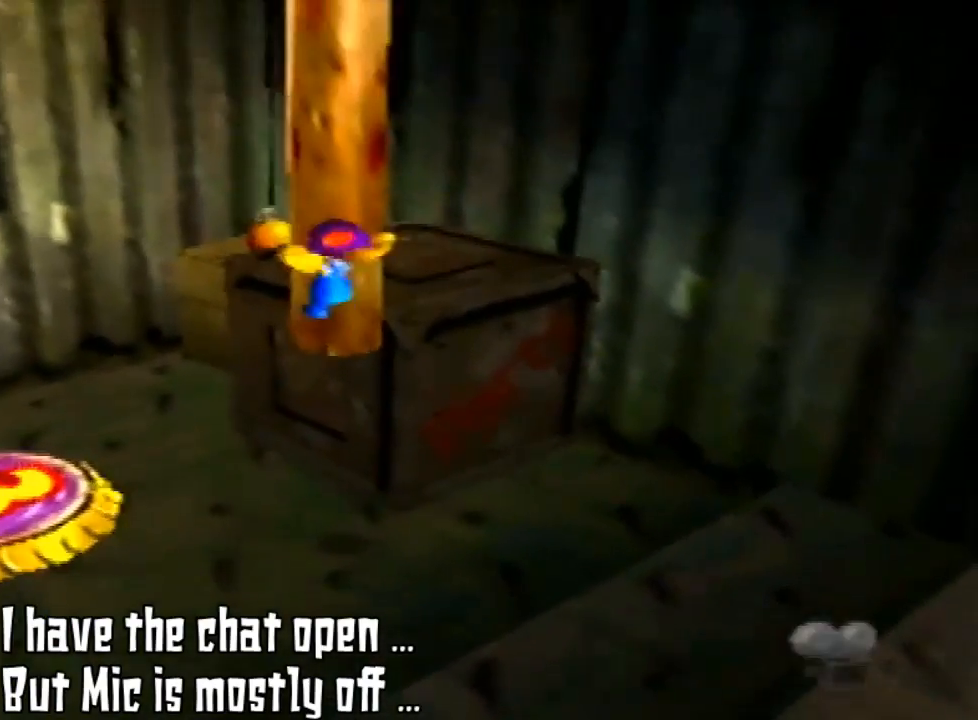
{"buttons": ["A", "Z"], "left_stick": "center", "events": []}
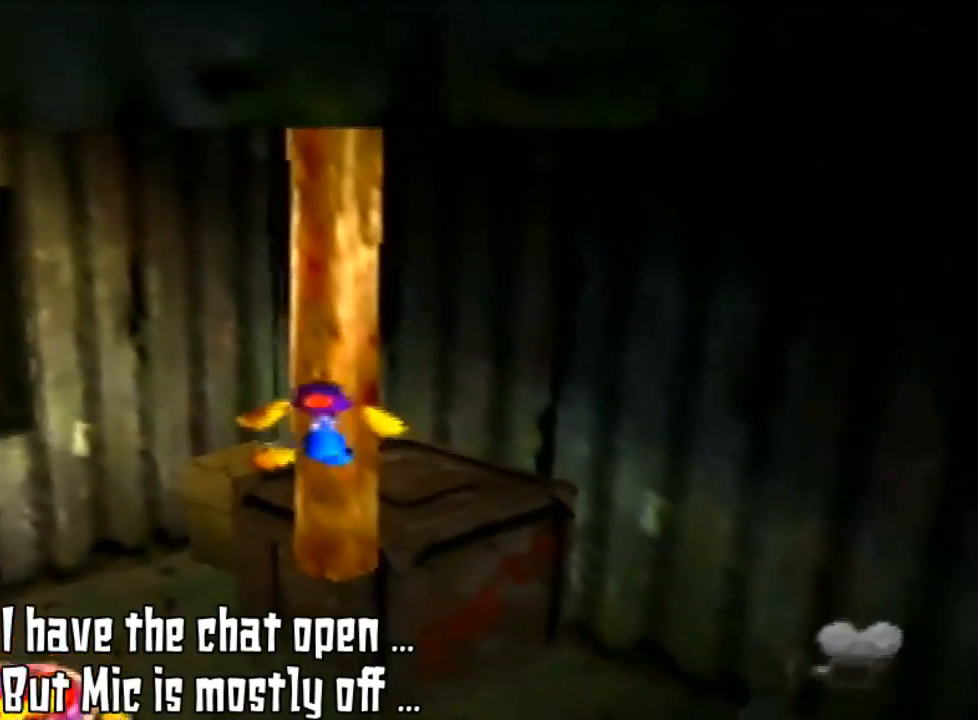
{"buttons": [], "left_stick": "up", "events": [[33, "left_stick", "up"], [100, "A", "up"], [467, "Z", "up"]]}
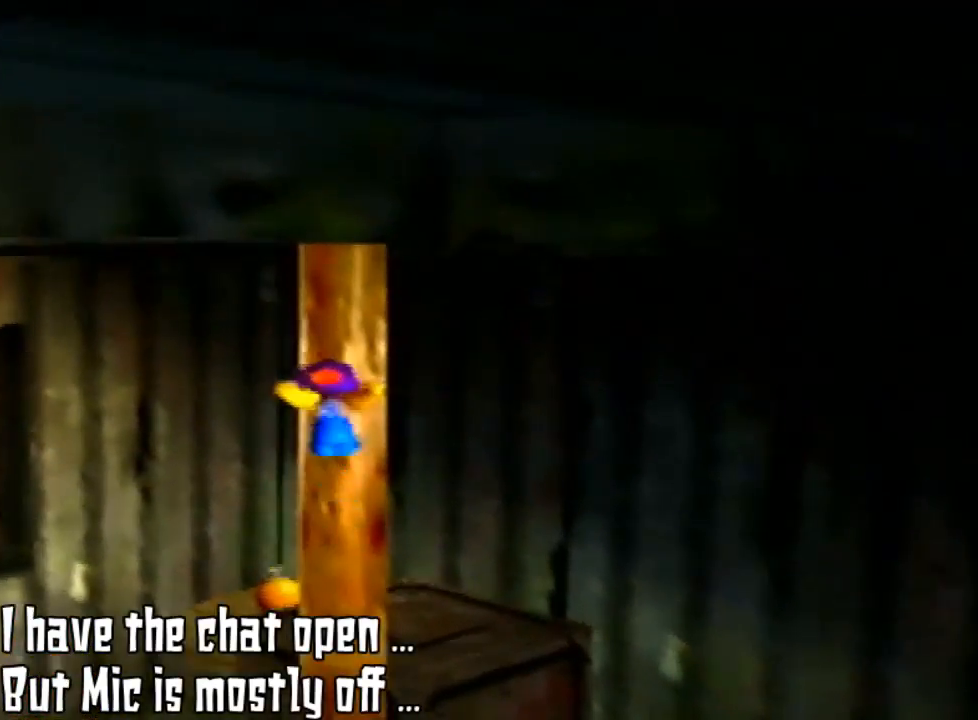
{"buttons": [], "left_stick": "up", "events": []}
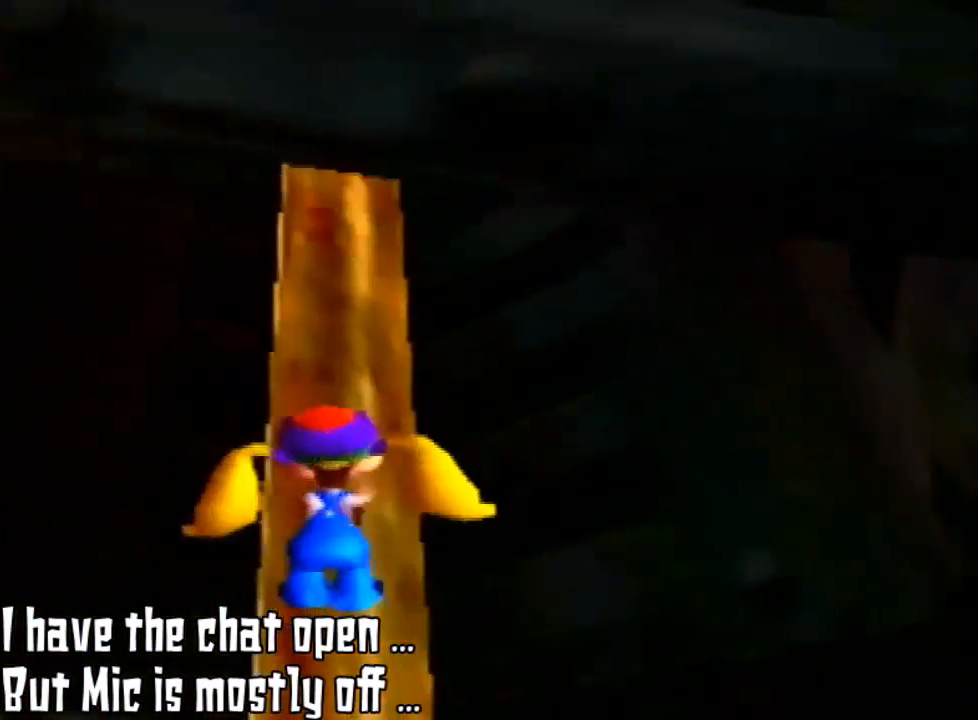
{"buttons": [], "left_stick": "up", "events": []}
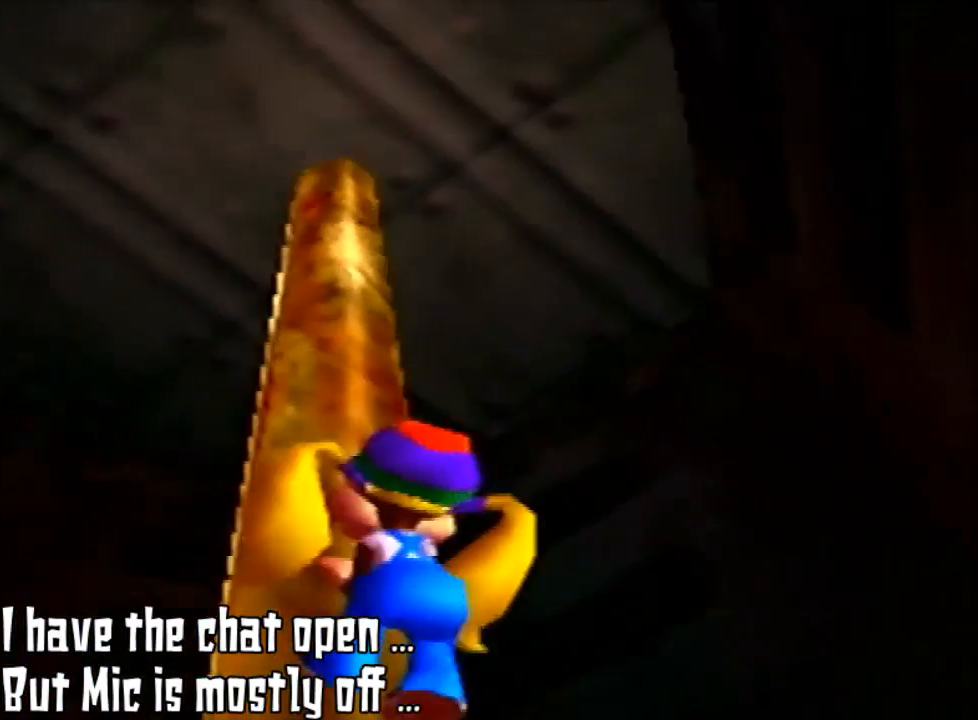
{"buttons": [], "left_stick": "up-right", "events": [[167, "left_stick", "up-right"]]}
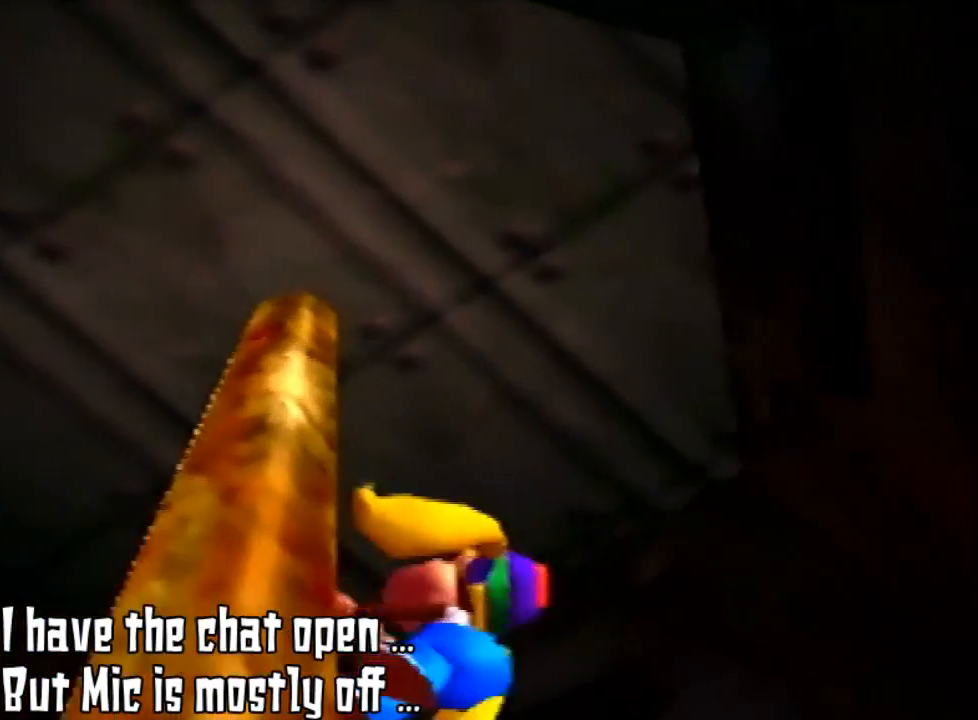
{"buttons": [], "left_stick": "up-right", "events": []}
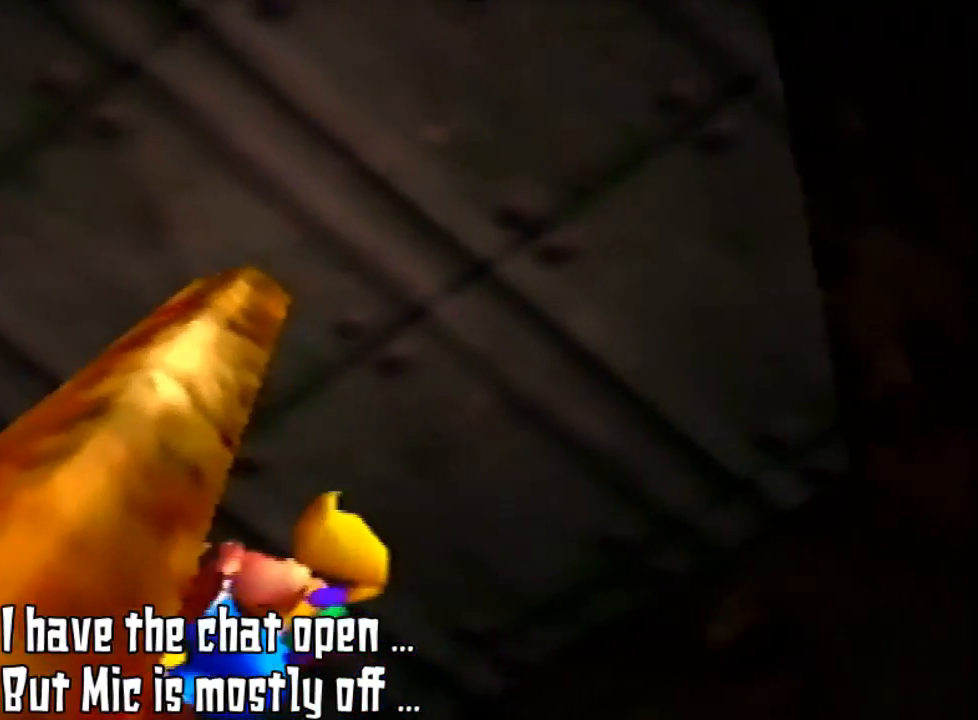
{"buttons": [], "left_stick": "up-right", "events": []}
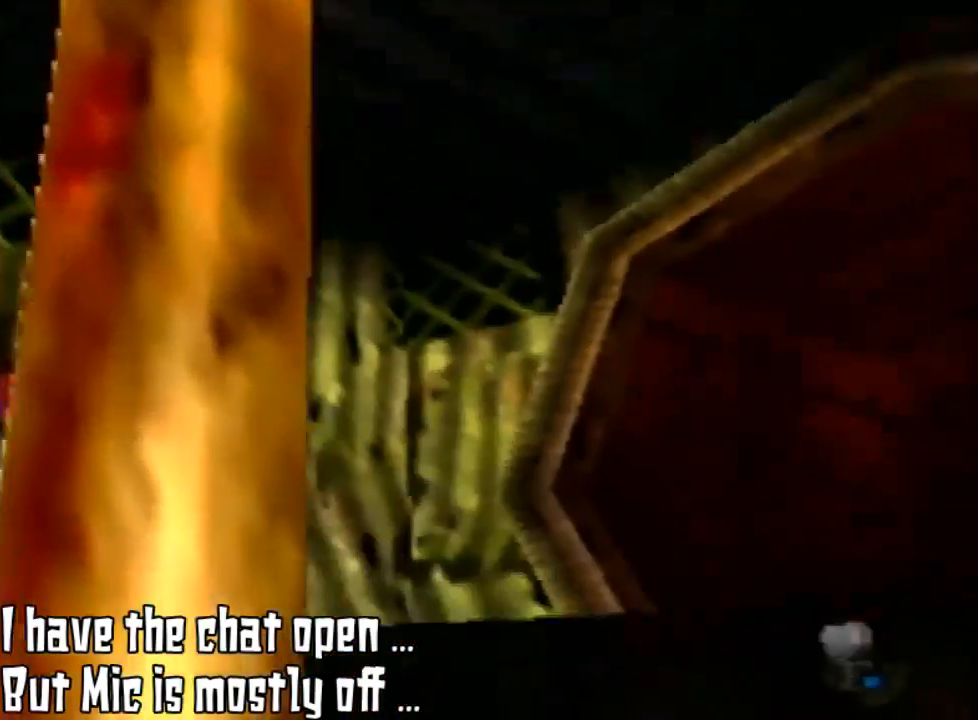
{"buttons": [], "left_stick": "up-right", "events": []}
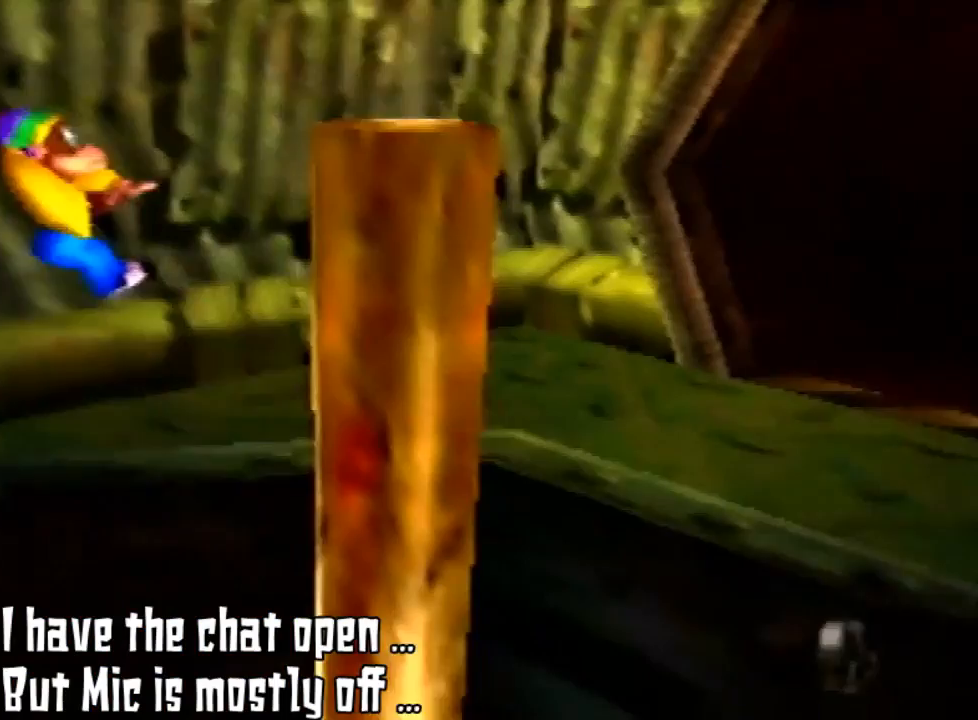
{"buttons": ["A"], "left_stick": "up-right", "events": [[67, "A", "down"]]}
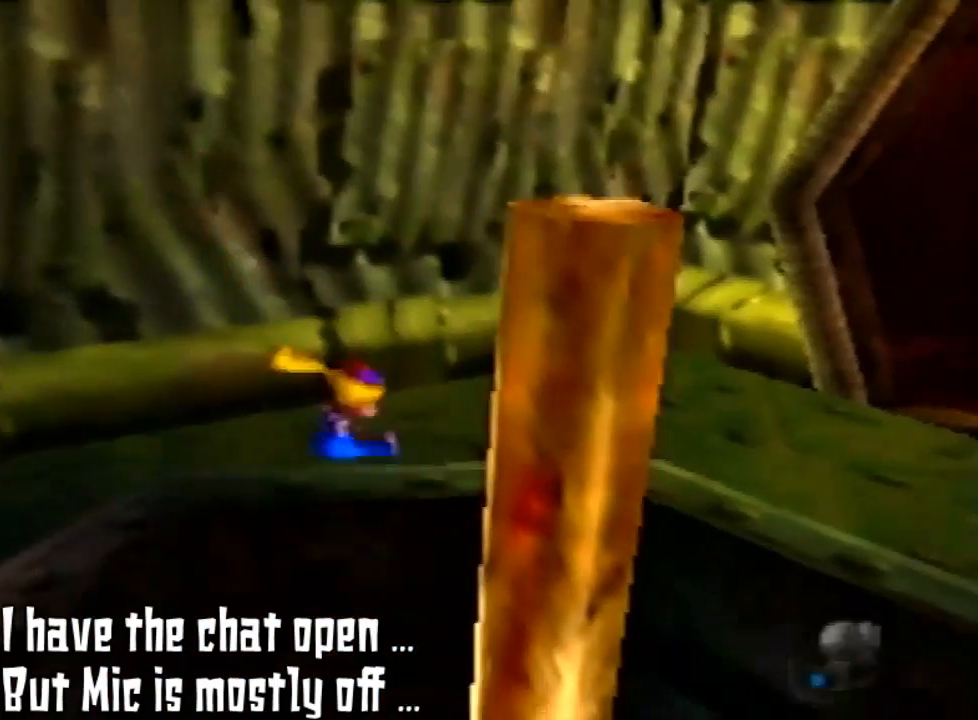
{"buttons": [], "left_stick": "up-right"}
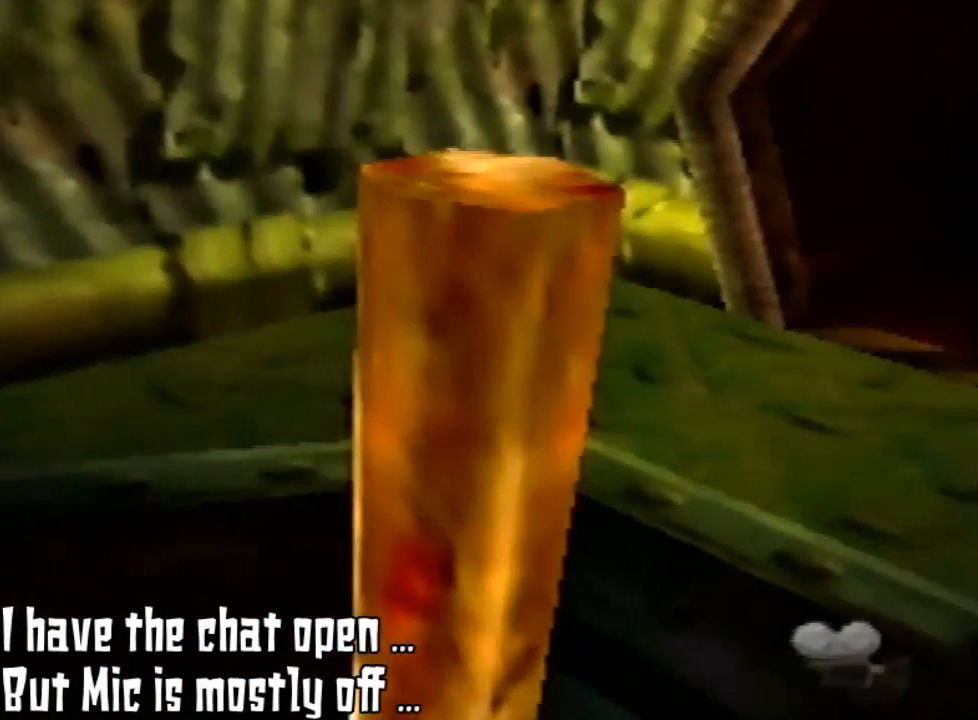
{"buttons": [], "left_stick": "up-right", "events": []}
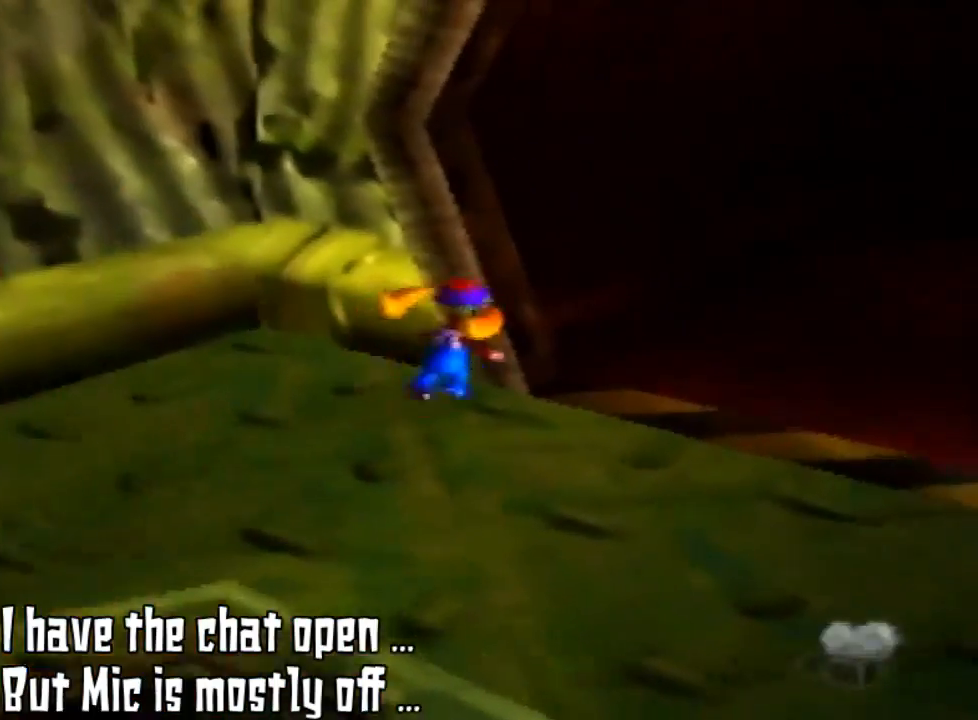
{"buttons": [], "left_stick": "up-right", "events": []}
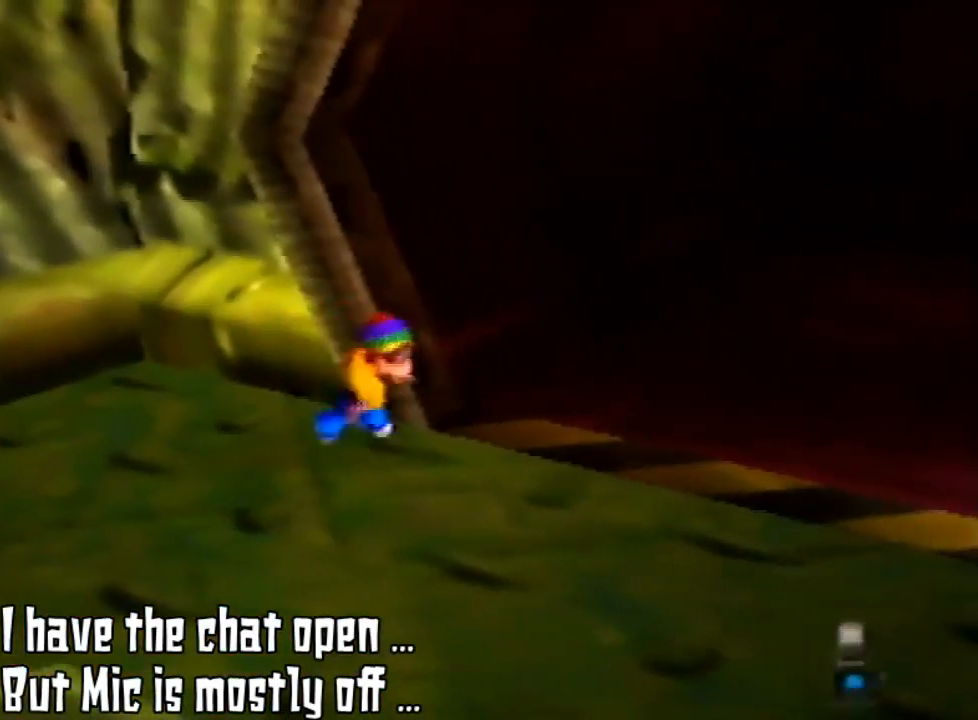
{"buttons": [], "left_stick": "down-right", "events": [[233, "left_stick", "down-right"]]}
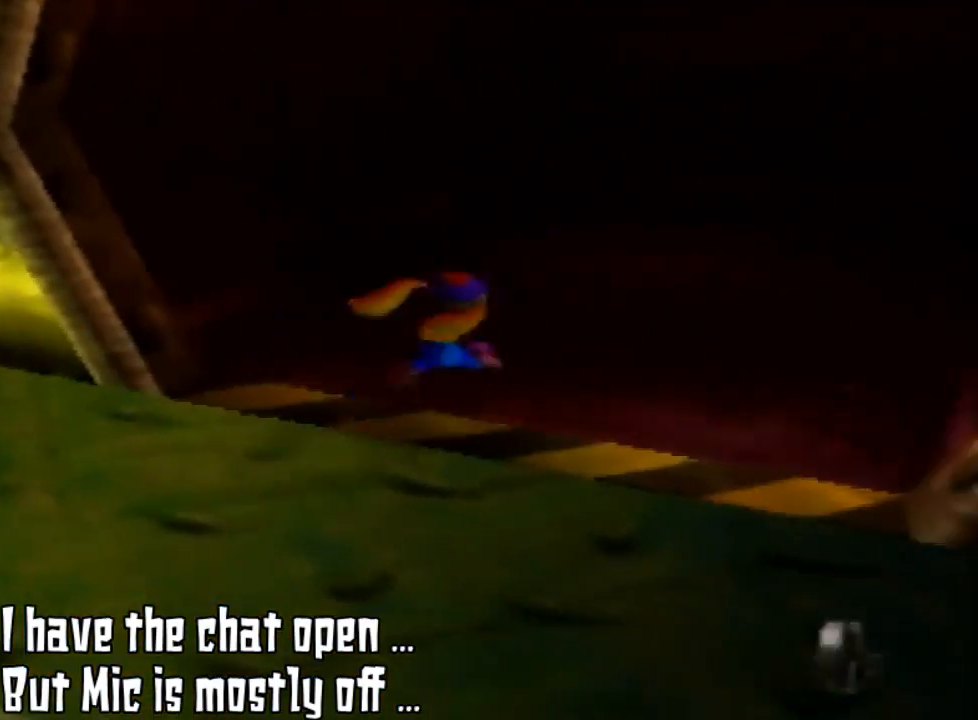
{"buttons": [], "left_stick": "up-right", "events": [[33, "left_stick", "up-right"]]}
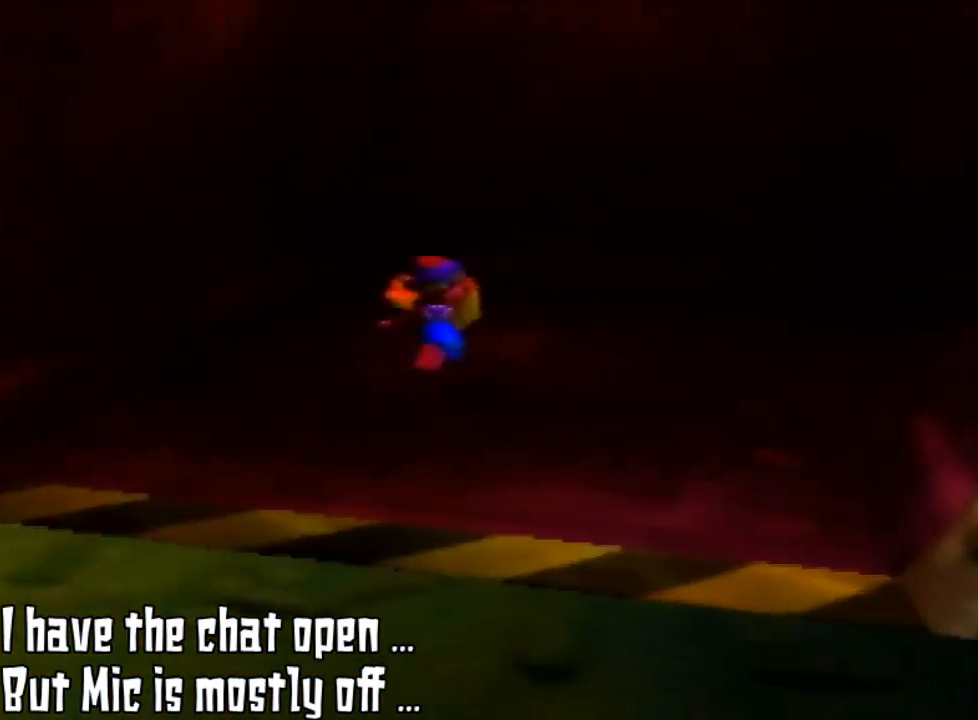
{"buttons": [], "left_stick": "up", "events": [[467, "left_stick", "up"]]}
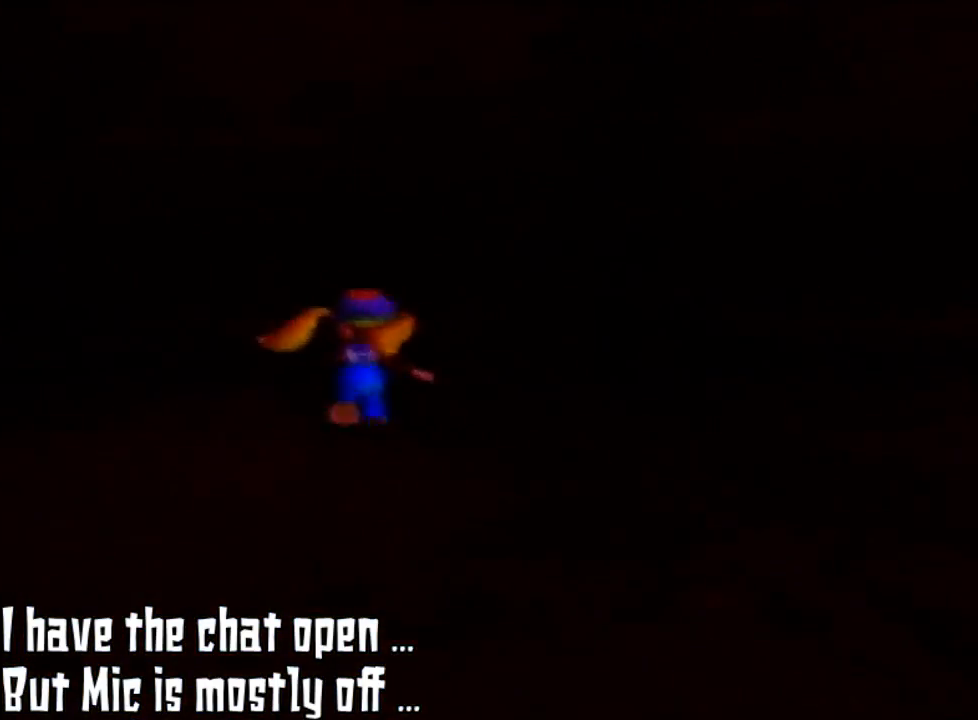
{"buttons": [], "left_stick": "up", "events": []}
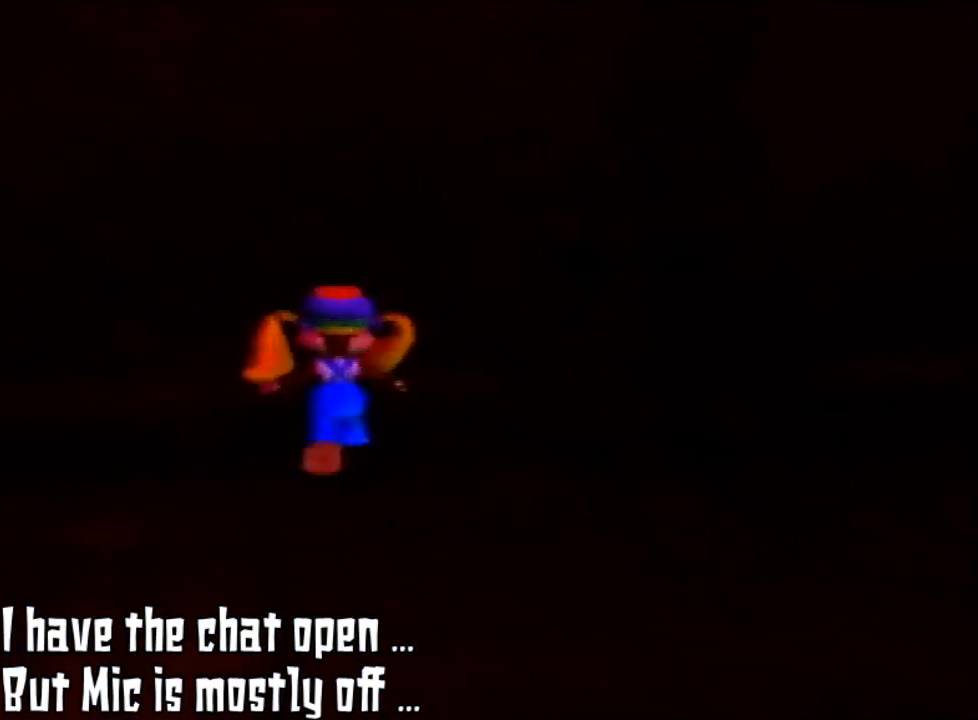
{"buttons": [], "left_stick": "up-left", "events": [[467, "left_stick", "up-left"]]}
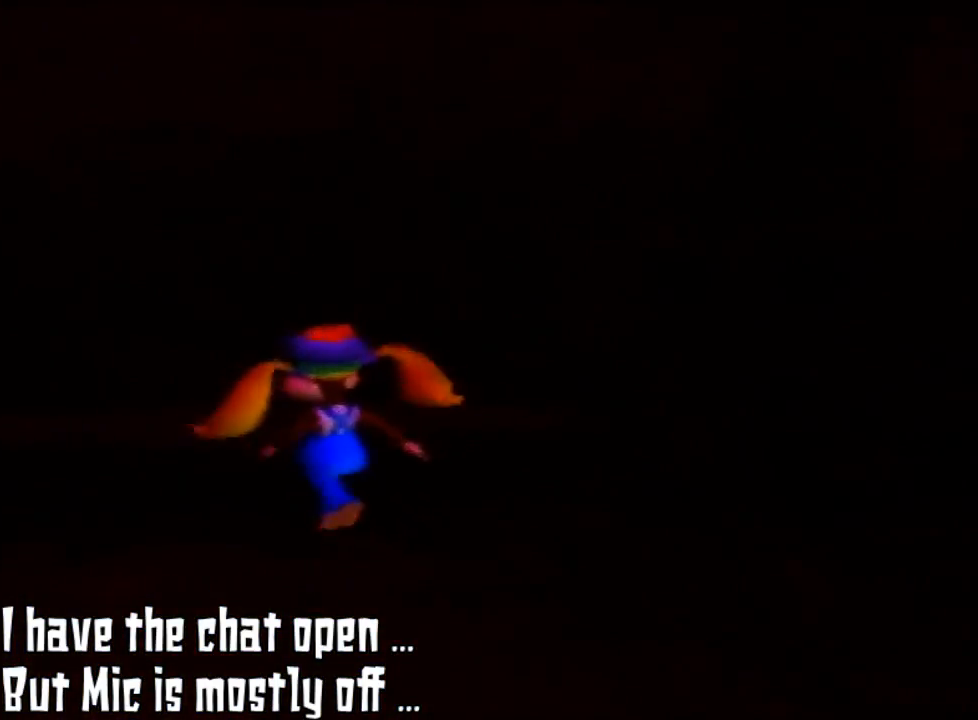
{"buttons": [], "left_stick": "up", "events": [[67, "left_stick", "center"], [467, "left_stick", "up"]]}
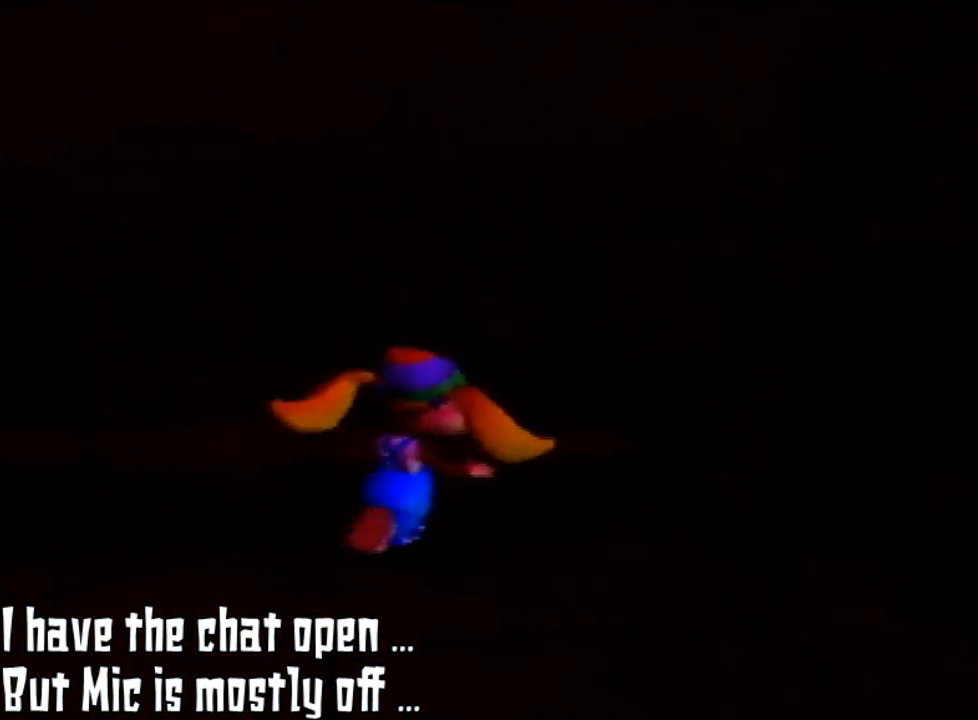
{"buttons": [], "left_stick": "down-right", "events": [[67, "left_stick", "up-right"], [233, "left_stick", "right"], [433, "left_stick", "down-right"]]}